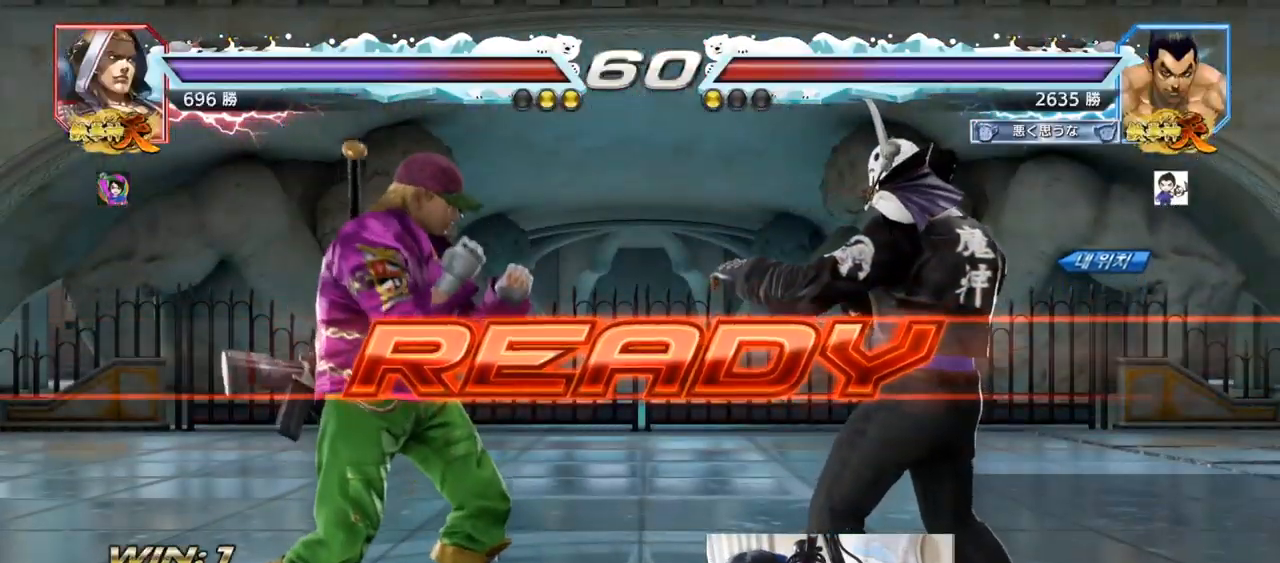
Gameplay with a controller (arcade stick); each line is a JSON object with the inputs held at the frame after it. "events" lists button and stick changes between this image and that frame as [ms after this image, input, new state], when the widget could be followed in between. Not read: L3 R3.
{"buttons": ["SQUARE", "TRIANGLE"], "left_stick": "center", "events": [[401, "SQUARE", "down"], [401, "TRIANGLE", "down"]]}
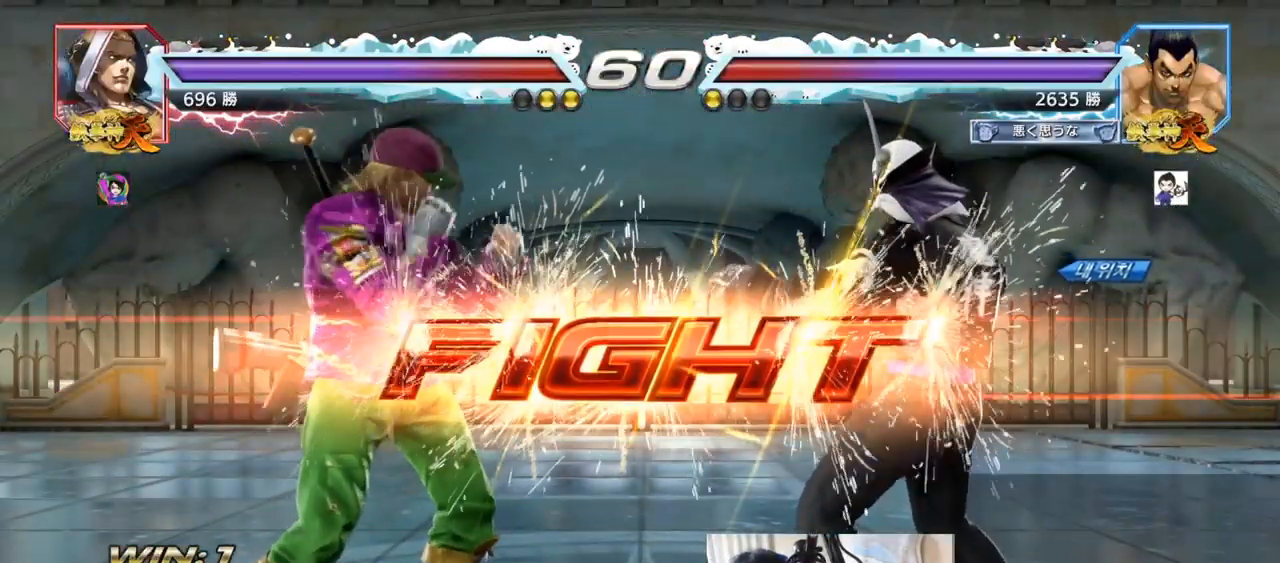
{"buttons": [], "left_stick": "right", "events": [[16, "TRIANGLE", "up"], [33, "SQUARE", "up"], [66, "SQUARE", "down"], [116, "SQUARE", "up"], [400, "left_stick", "right"]]}
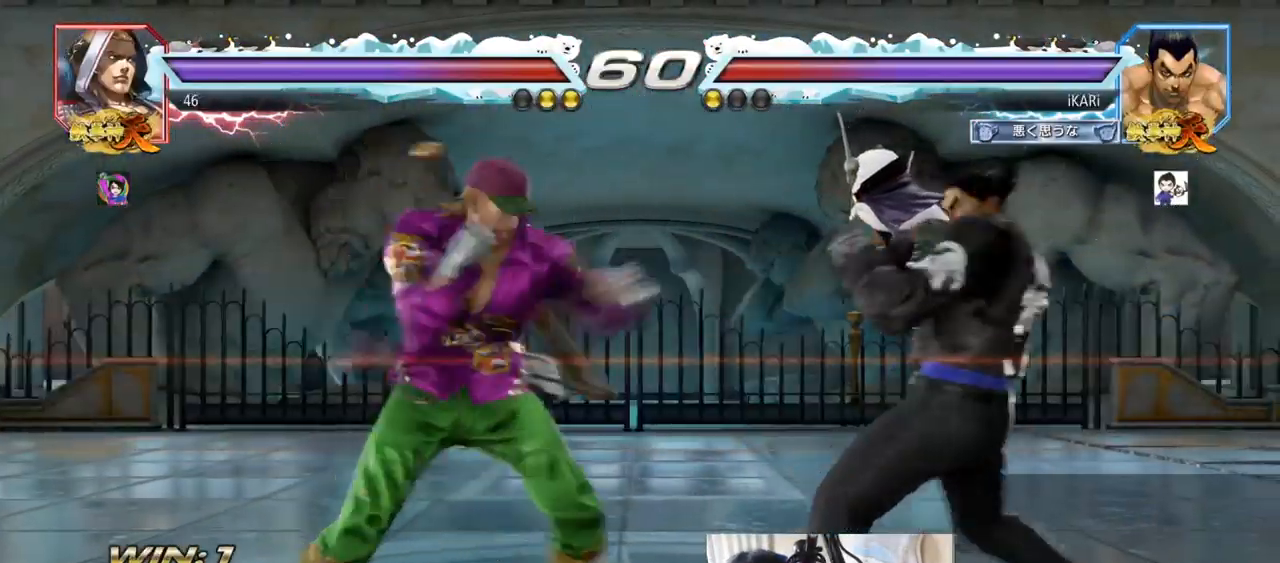
{"buttons": [], "left_stick": "right", "events": [[33, "left_stick", "center"], [84, "left_stick", "down"], [134, "left_stick", "center"], [250, "left_stick", "right"], [317, "left_stick", "center"], [367, "left_stick", "right"]]}
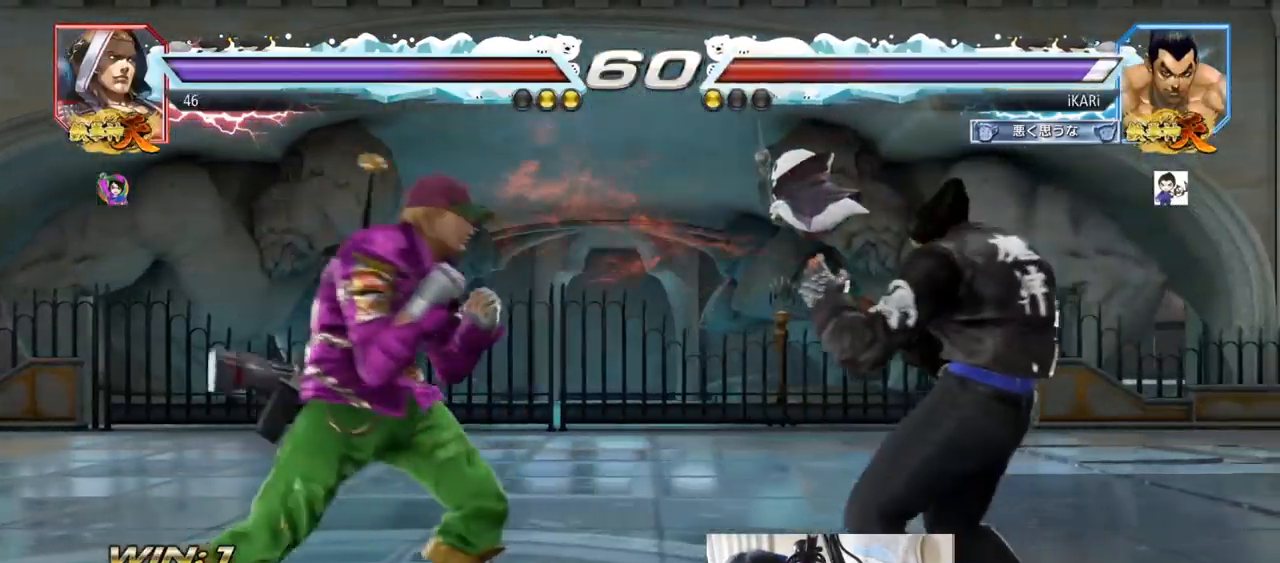
{"buttons": [], "left_stick": "center", "events": [[16, "left_stick", "center"], [100, "left_stick", "right"], [150, "left_stick", "center"], [200, "left_stick", "right"], [483, "left_stick", "center"]]}
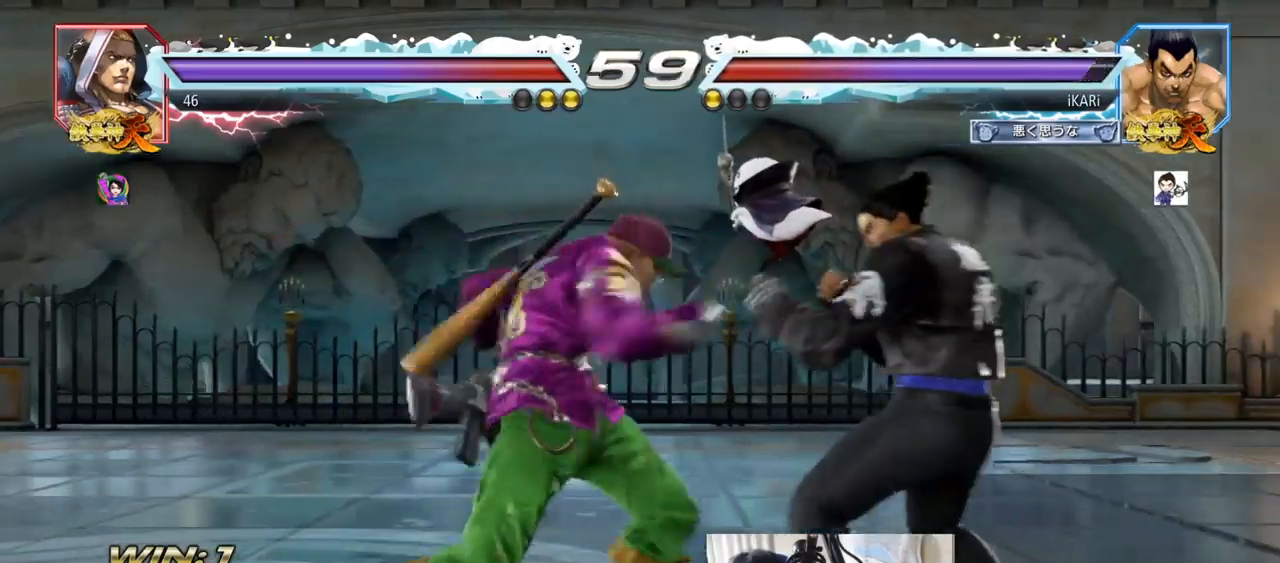
{"buttons": [], "left_stick": "right", "events": [[134, "left_stick", "right"], [200, "left_stick", "center"], [300, "left_stick", "right"], [384, "left_stick", "center"], [434, "left_stick", "right"]]}
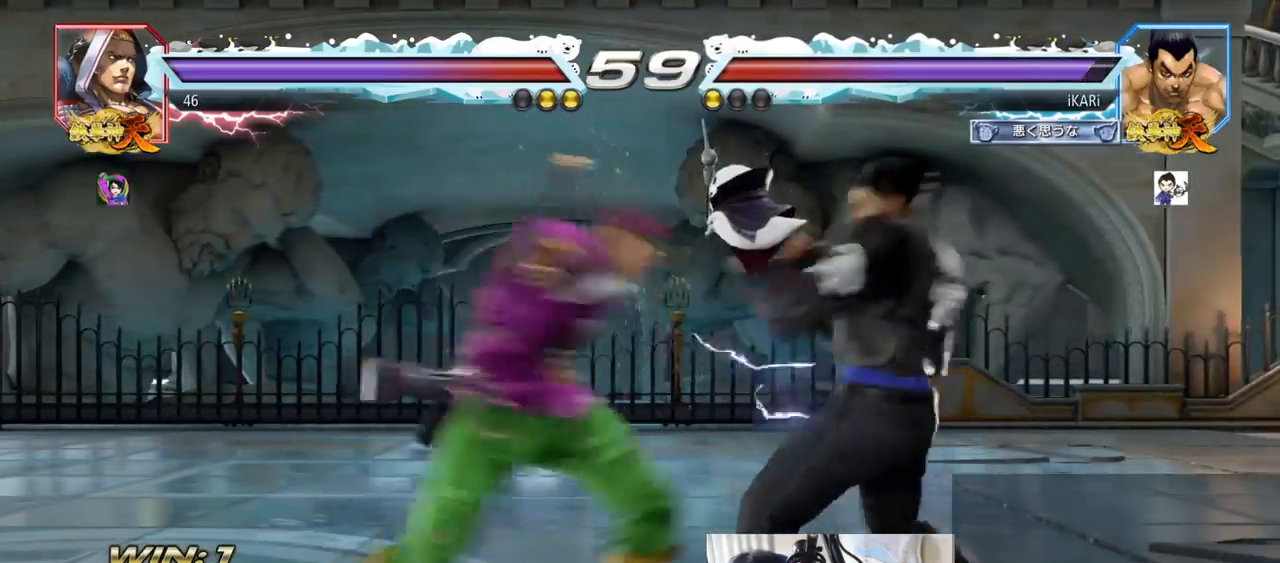
{"buttons": [], "left_stick": "center", "events": [[300, "left_stick", "center"]]}
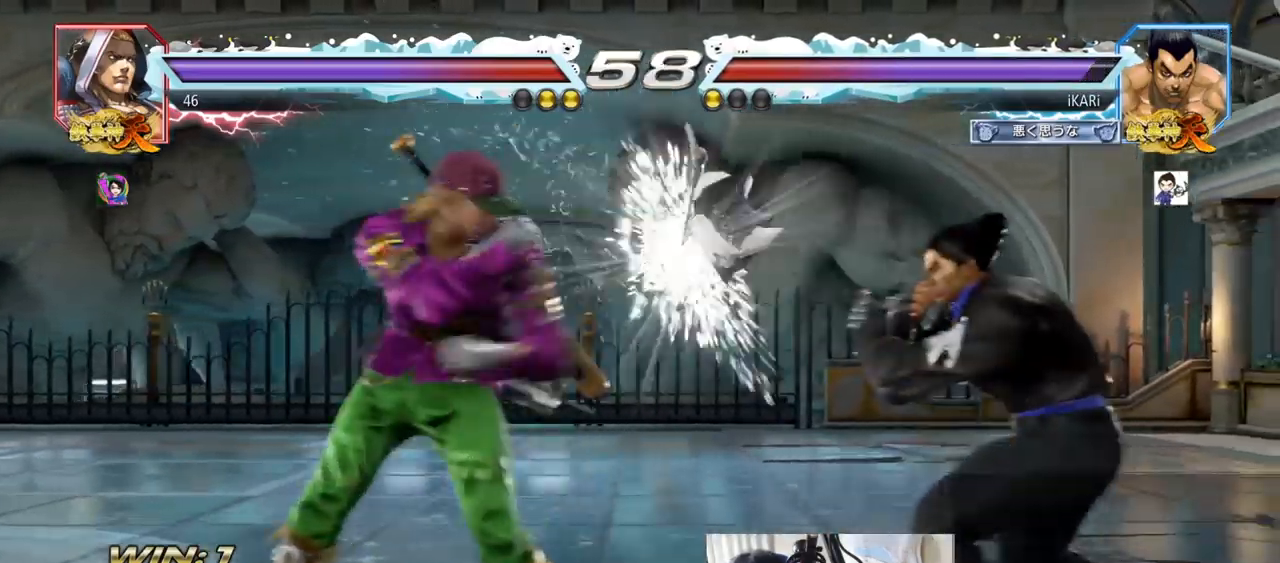
{"buttons": [], "left_stick": "right", "events": [[284, "left_stick", "right"]]}
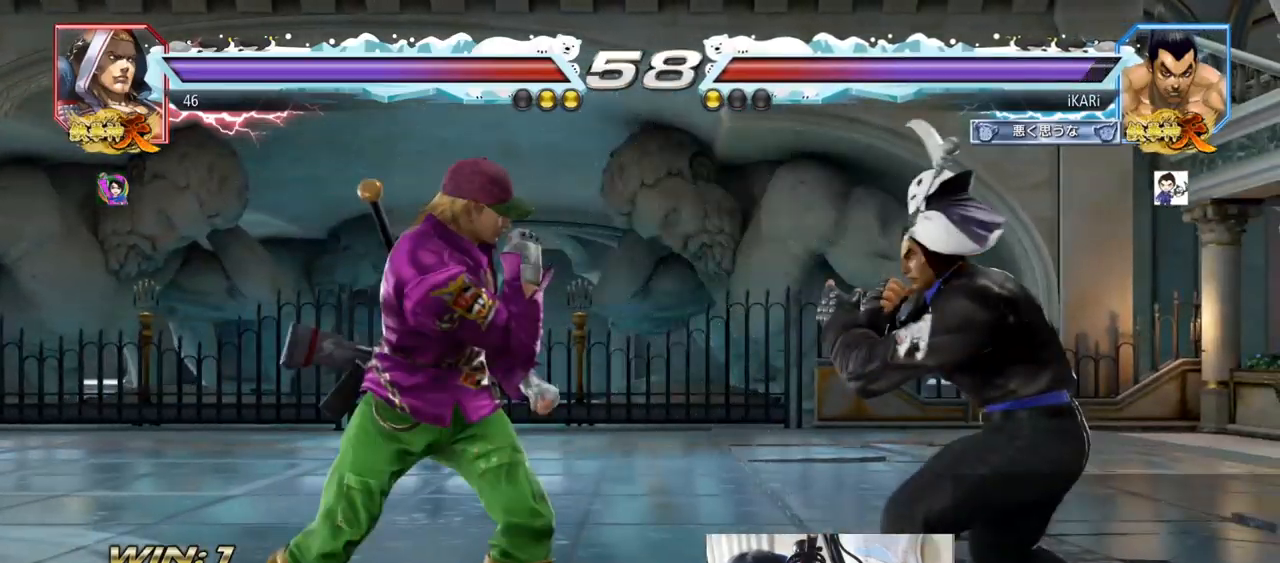
{"buttons": [], "left_stick": "right", "events": []}
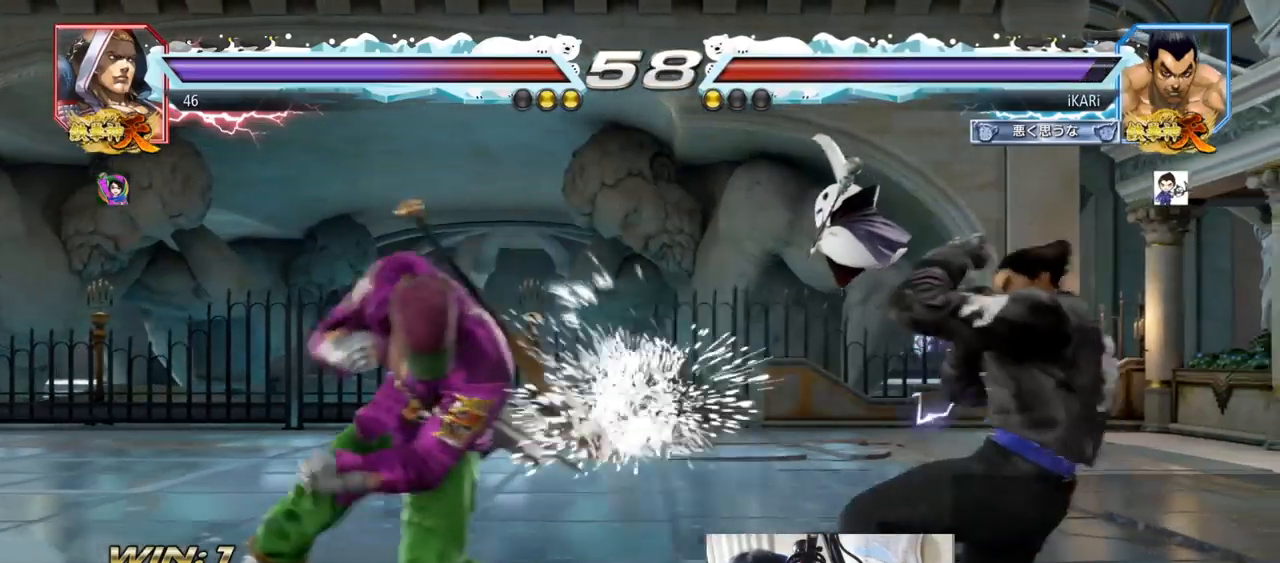
{"buttons": [], "left_stick": "down", "events": [[34, "left_stick", "center"], [167, "left_stick", "right"], [234, "left_stick", "center"], [284, "left_stick", "right"], [401, "left_stick", "center"], [451, "left_stick", "down"]]}
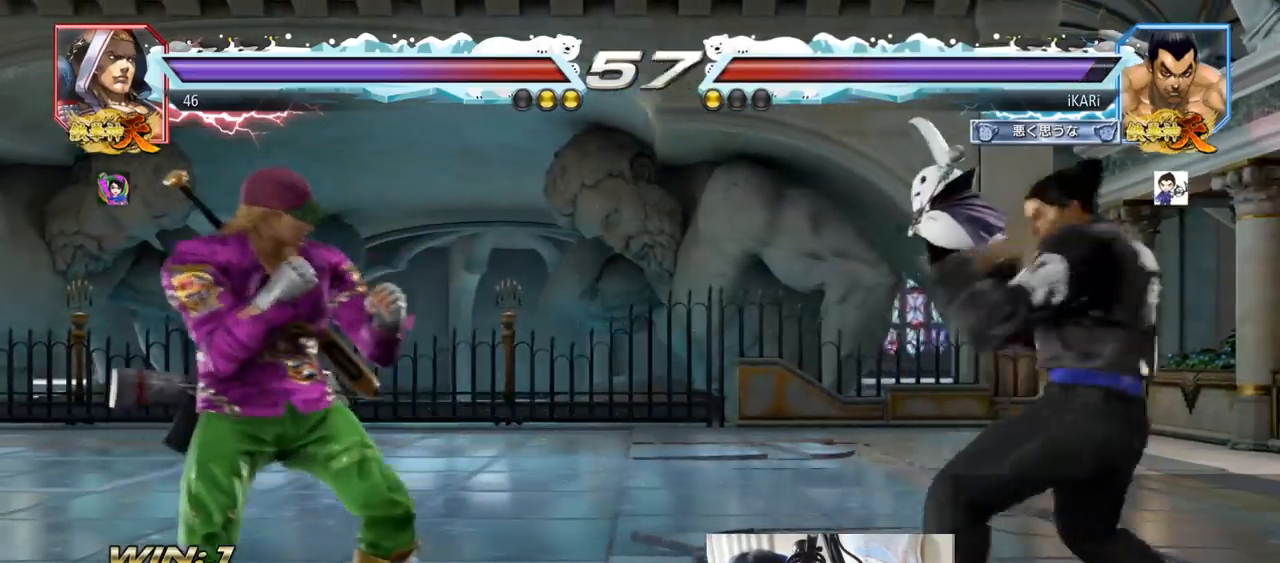
{"buttons": [], "left_stick": "down", "events": [[16, "left_stick", "center"], [200, "left_stick", "down"], [317, "left_stick", "left"], [500, "left_stick", "down"]]}
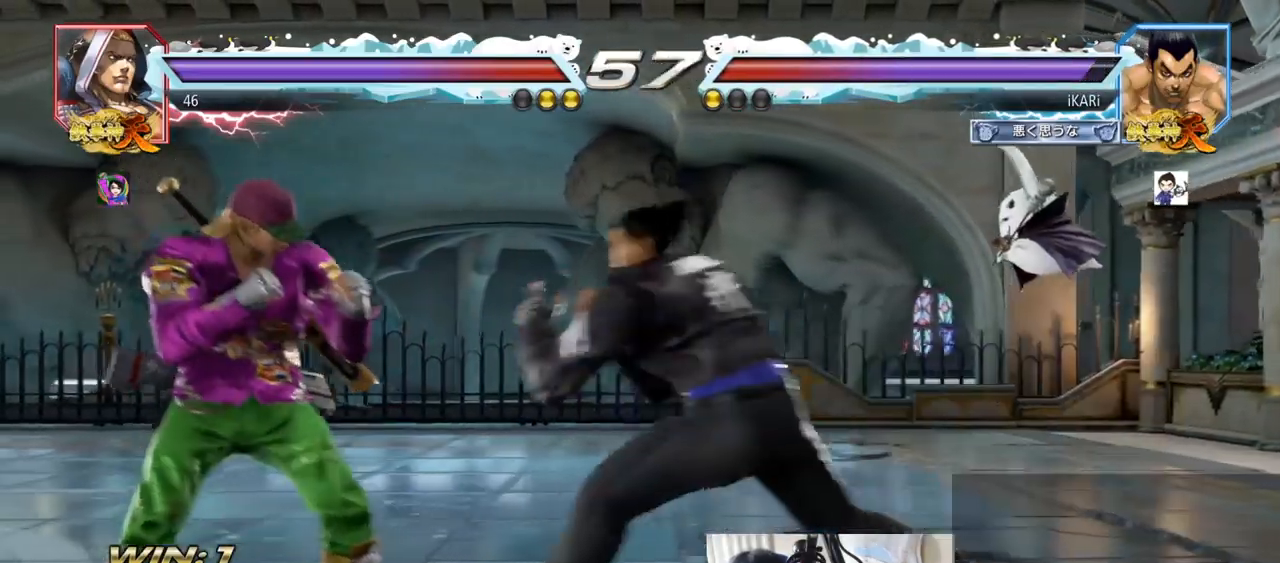
{"buttons": [], "left_stick": "left", "events": [[17, "left_stick", "down-left"], [33, "TRIANGLE", "down"], [67, "TRIANGLE", "up"], [134, "left_stick", "center"], [501, "left_stick", "left"]]}
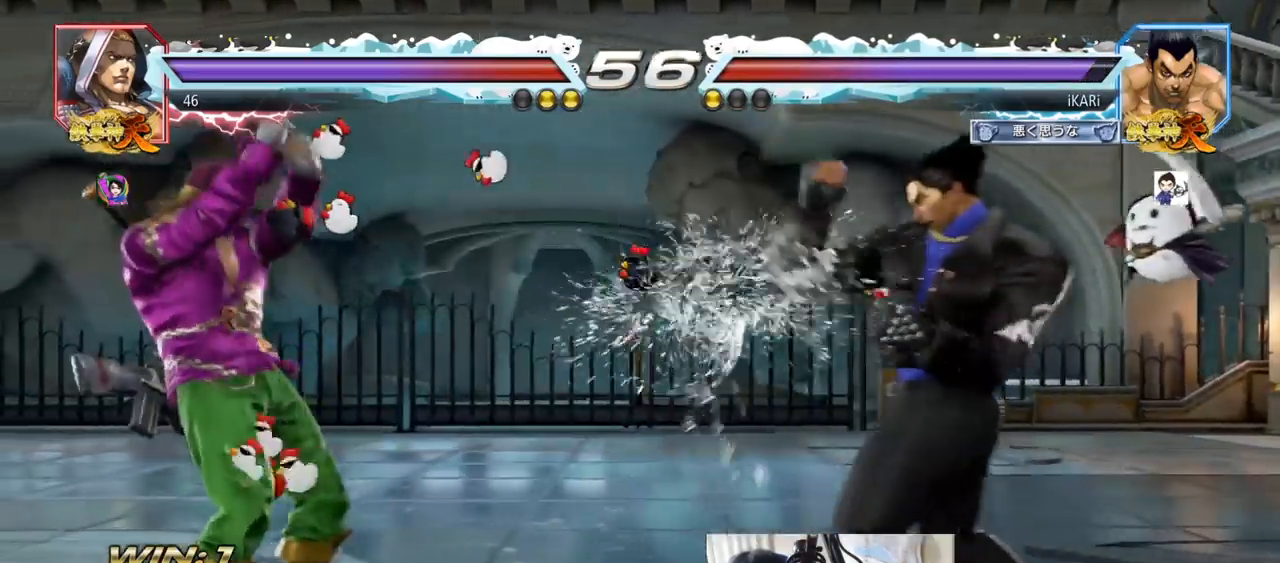
{"buttons": [], "left_stick": "center", "events": [[50, "CROSS", "down"], [116, "CROSS", "up"], [150, "TRIANGLE", "down"], [183, "TRIANGLE", "up"], [233, "TRIANGLE", "down"], [283, "TRIANGLE", "up"], [317, "TRIANGLE", "down"], [350, "left_stick", "center"], [383, "TRIANGLE", "up"]]}
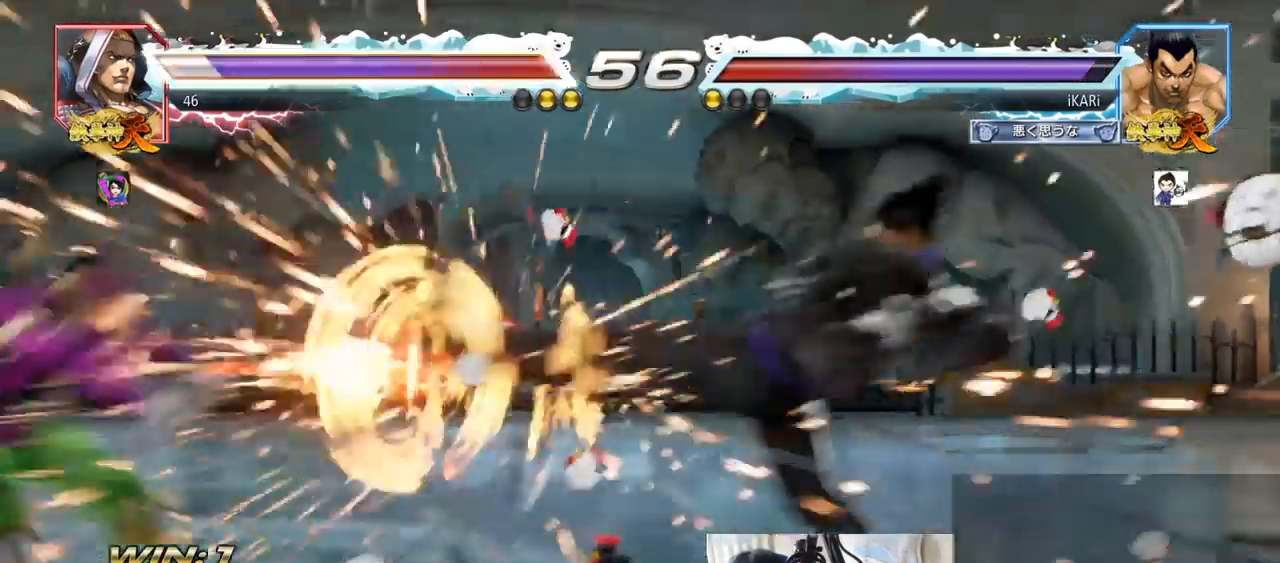
{"buttons": [], "left_stick": "right", "events": [[501, "left_stick", "right"]]}
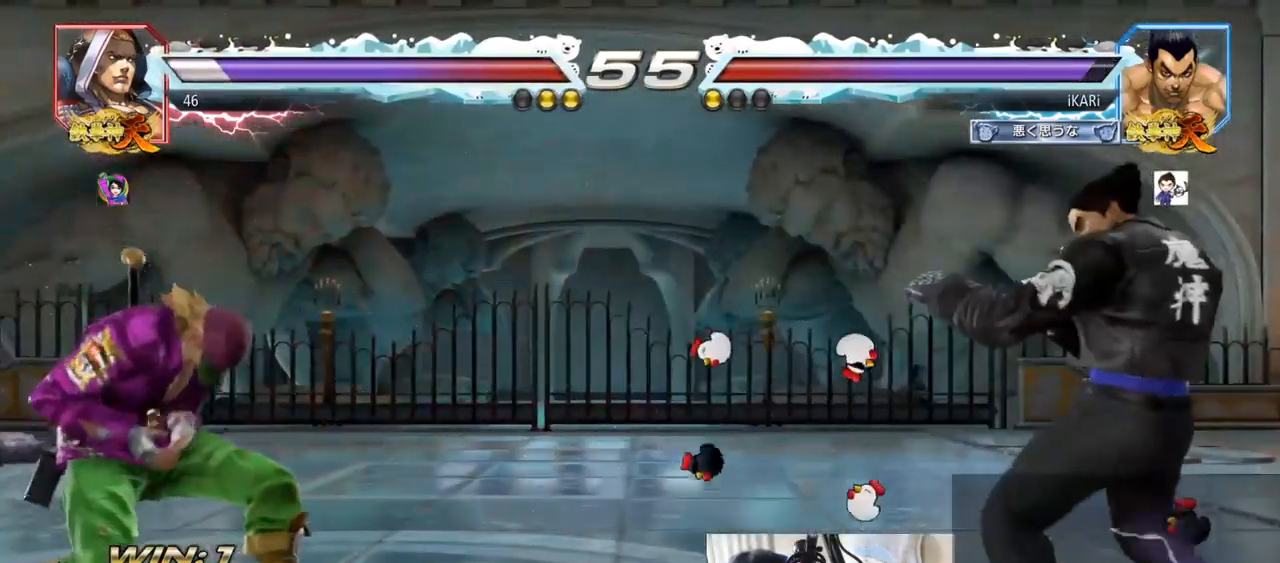
{"buttons": [], "left_stick": "center", "events": [[166, "left_stick", "down"], [217, "left_stick", "center"]]}
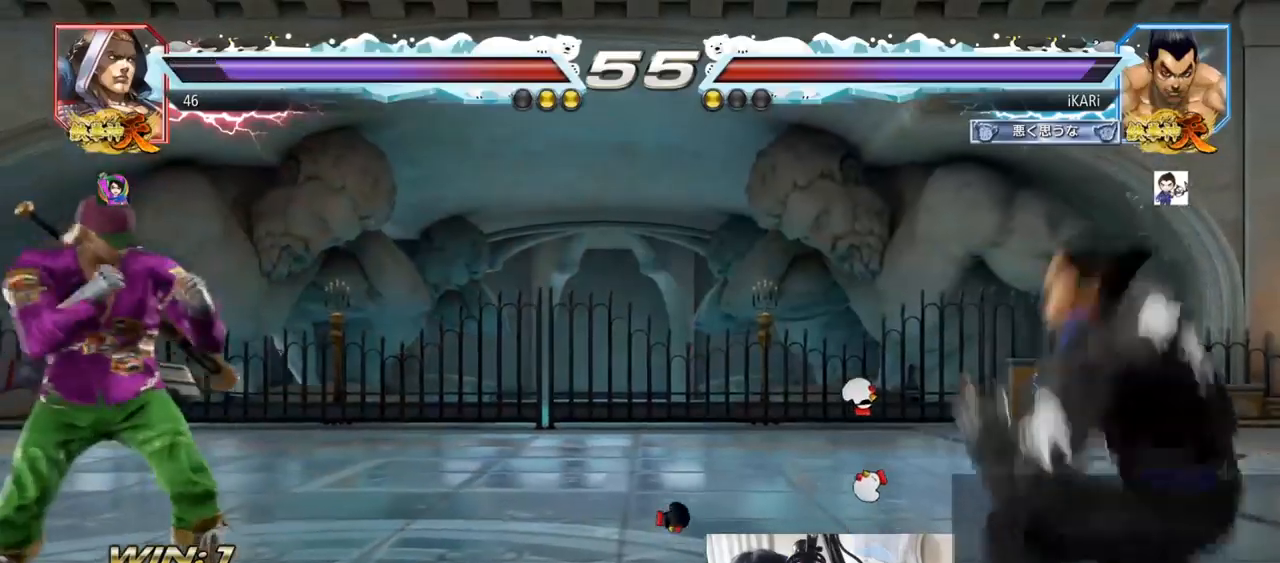
{"buttons": [], "left_stick": "down", "events": [[17, "left_stick", "down"], [67, "left_stick", "left"], [234, "left_stick", "right"], [284, "left_stick", "center"], [351, "left_stick", "right"], [484, "left_stick", "down"]]}
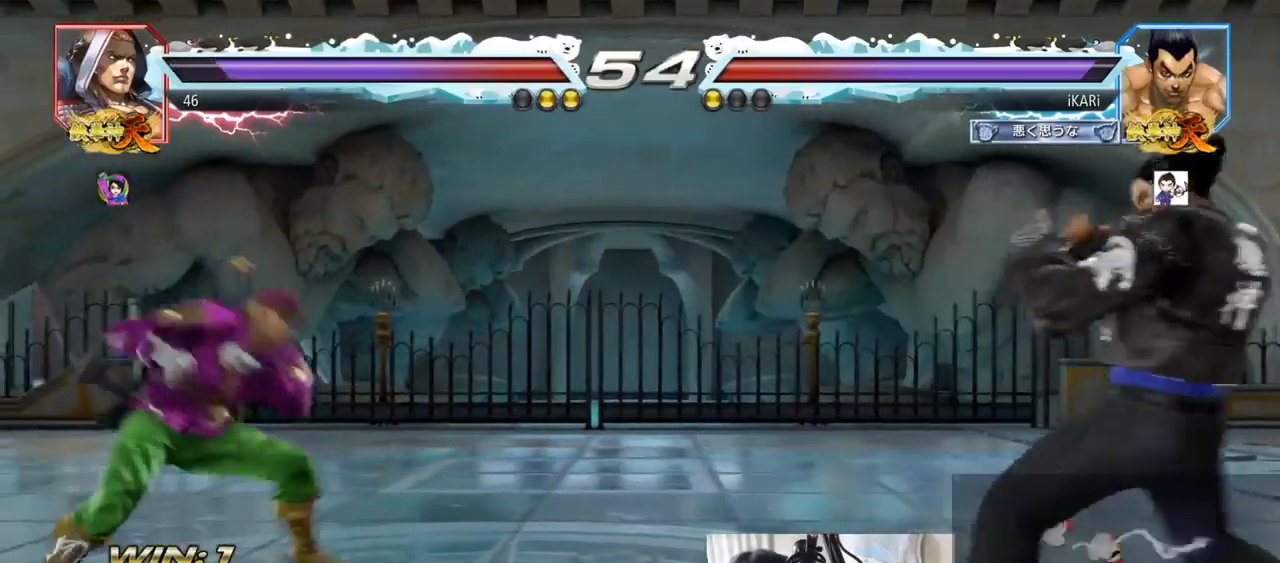
{"buttons": [], "left_stick": "left"}
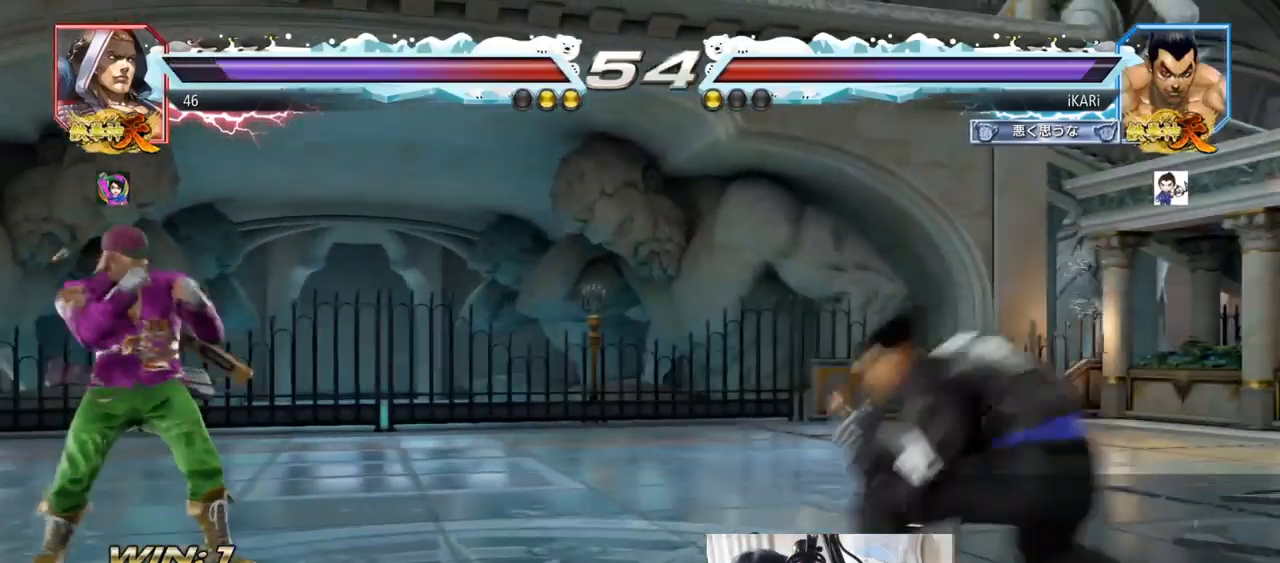
{"buttons": [], "left_stick": "center", "events": [[451, "left_stick", "right"], [501, "left_stick", "center"]]}
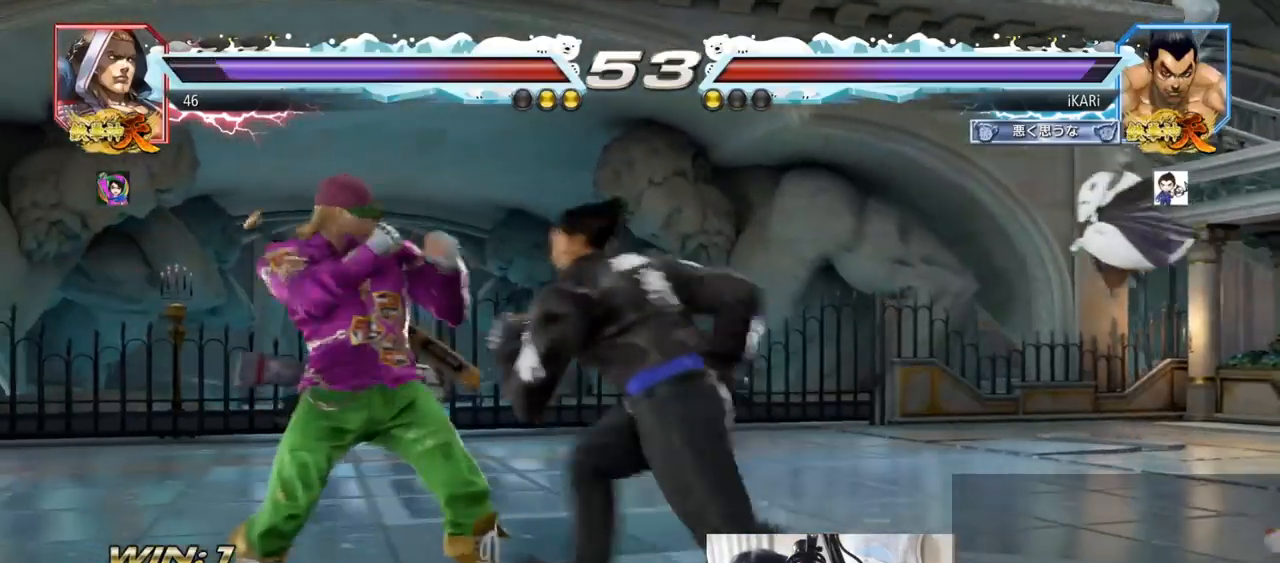
{"buttons": [], "left_stick": "down-left", "events": [[67, "left_stick", "right"], [200, "left_stick", "center"], [250, "left_stick", "down"], [300, "left_stick", "center"], [467, "left_stick", "down-left"]]}
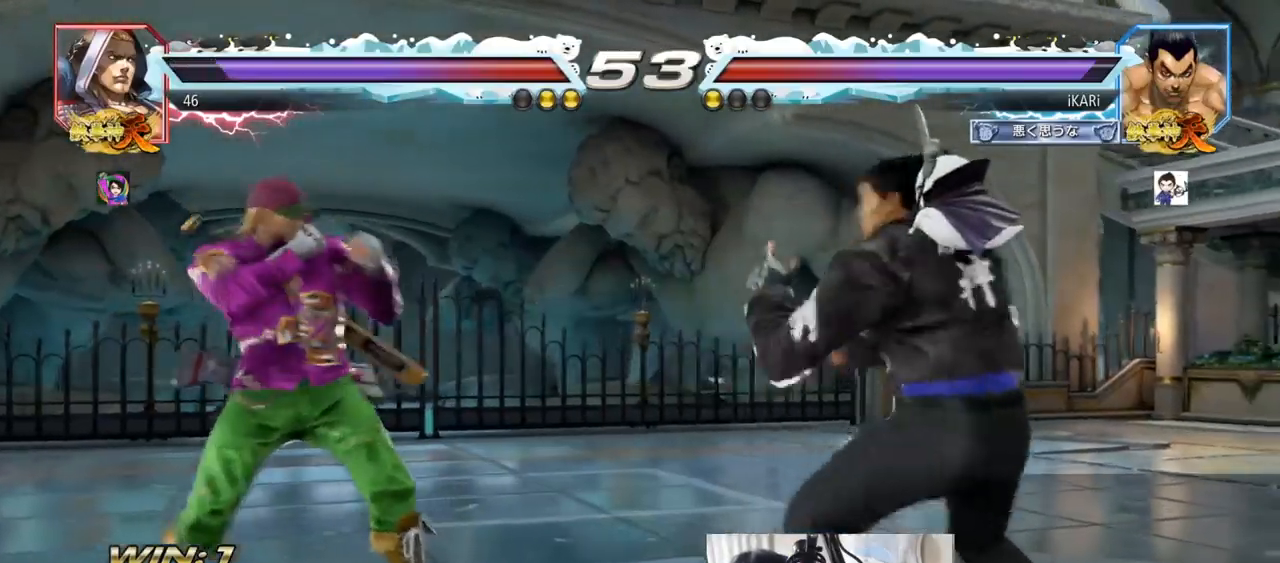
{"buttons": [], "left_stick": "center", "events": [[134, "R2", "down"], [201, "R2", "up"], [334, "TRIANGLE", "down"], [384, "TRIANGLE", "up"], [401, "left_stick", "center"], [418, "TRIANGLE", "down"], [484, "TRIANGLE", "up"]]}
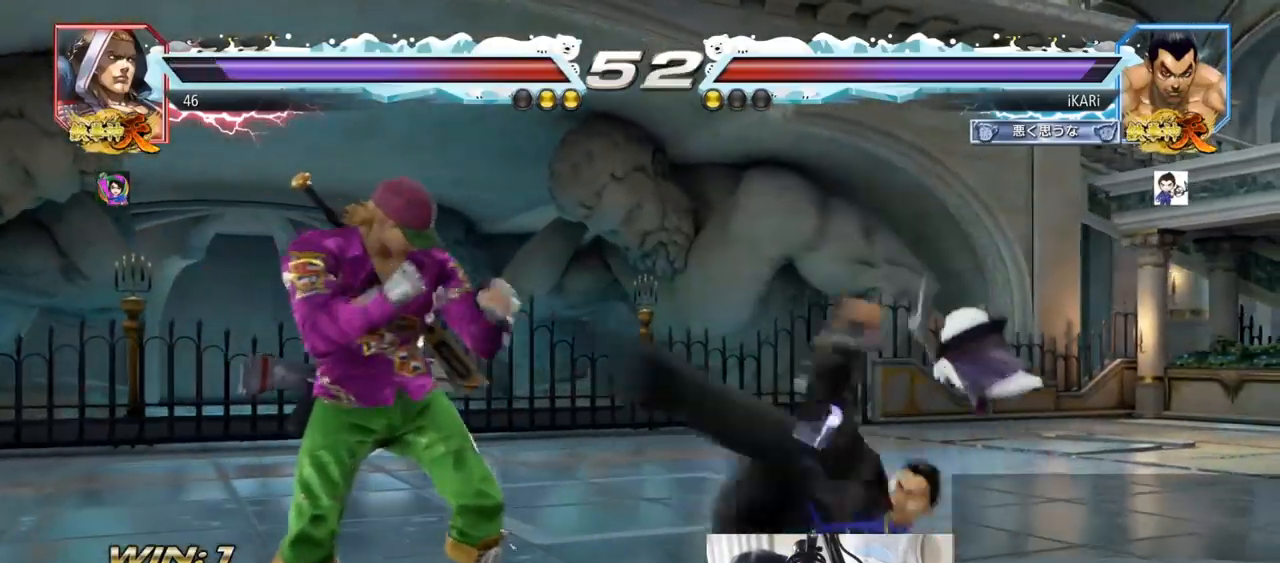
{"buttons": [], "left_stick": "right", "events": [[434, "left_stick", "right"]]}
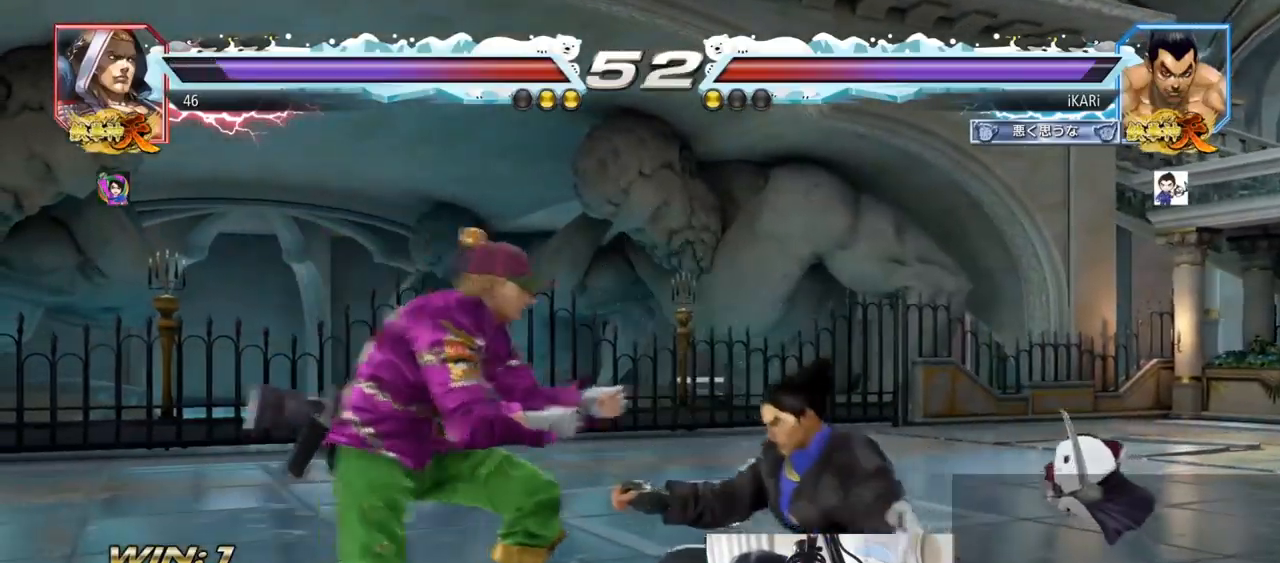
{"buttons": ["SQUARE", "TRIANGLE"], "left_stick": "center", "events": [[434, "TRIANGLE", "down"], [468, "SQUARE", "down"], [501, "left_stick", "center"]]}
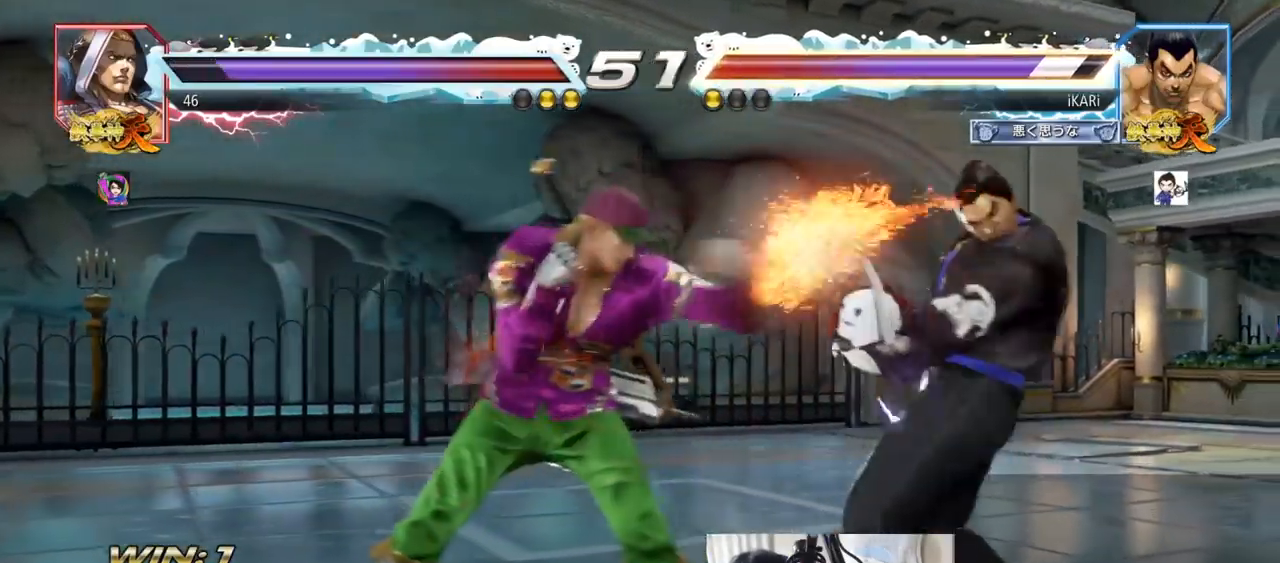
{"buttons": [], "left_stick": "down", "events": [[67, "SQUARE", "up"], [67, "TRIANGLE", "up"], [250, "left_stick", "right"], [300, "left_stick", "center"], [367, "left_stick", "right"], [450, "left_stick", "down"]]}
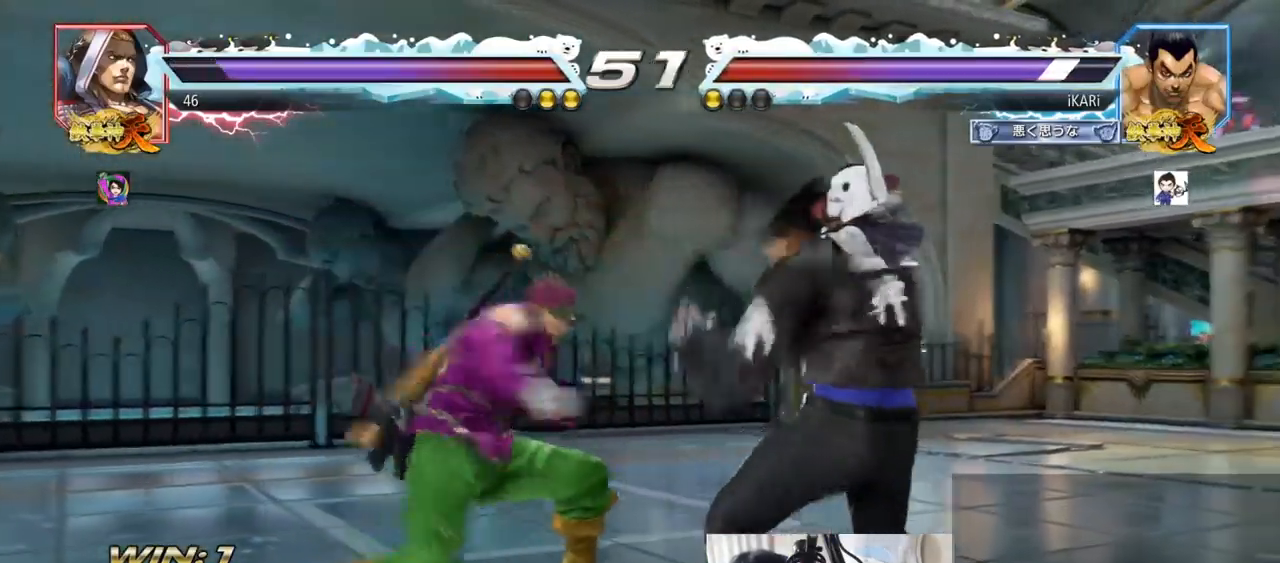
{"buttons": [], "left_stick": "center", "events": [[217, "left_stick", "center"], [267, "left_stick", "right"], [434, "left_stick", "center"]]}
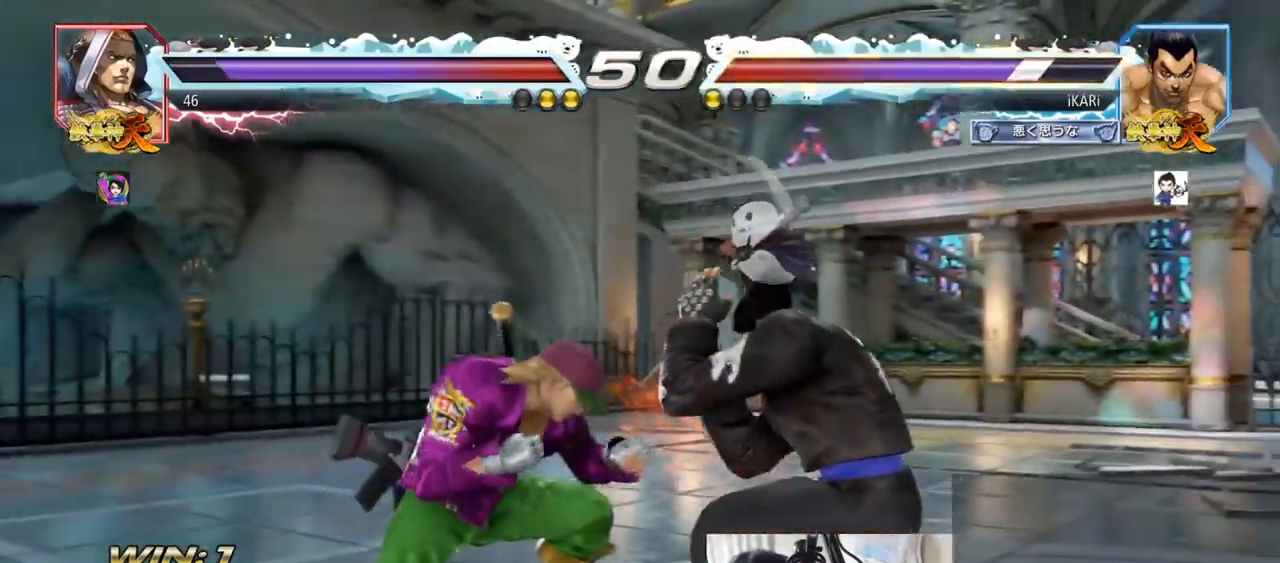
{"buttons": ["TRIANGLE"], "left_stick": "center", "events": [[200, "CIRCLE", "down"], [234, "CIRCLE", "up"], [284, "TRIANGLE", "down"], [317, "TRIANGLE", "up"], [384, "TRIANGLE", "down"], [417, "TRIANGLE", "up"], [484, "TRIANGLE", "down"]]}
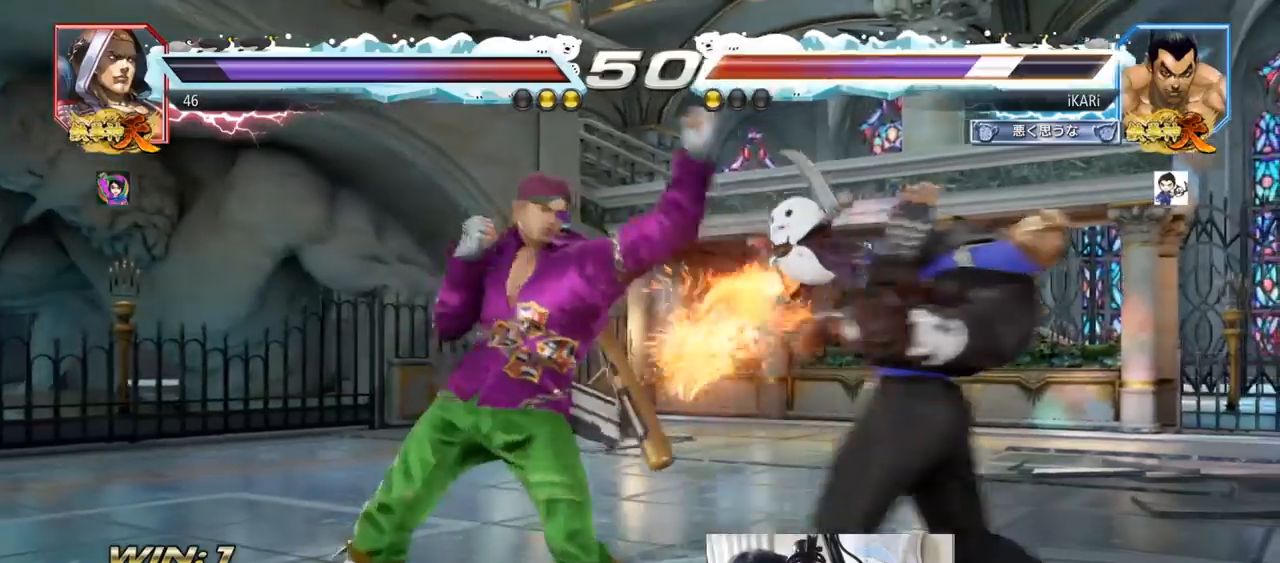
{"buttons": [], "left_stick": "center", "events": [[217, "TRIANGLE", "up"], [251, "left_stick", "right"], [317, "left_stick", "center"]]}
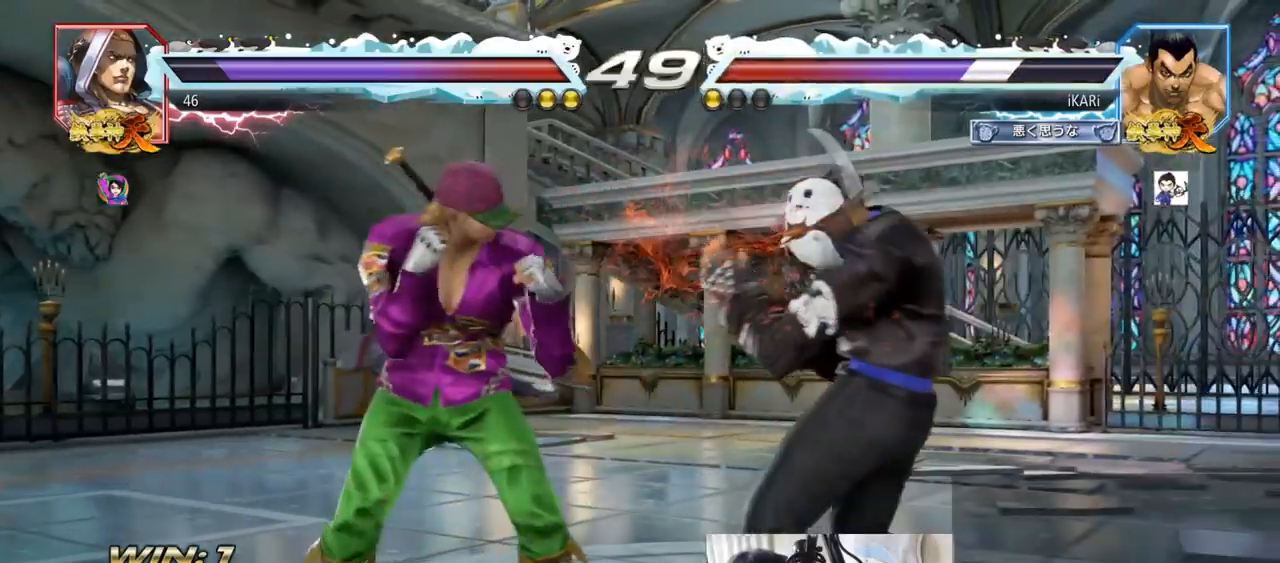
{"buttons": [], "left_stick": "center", "events": [[133, "left_stick", "right"], [450, "left_stick", "center"]]}
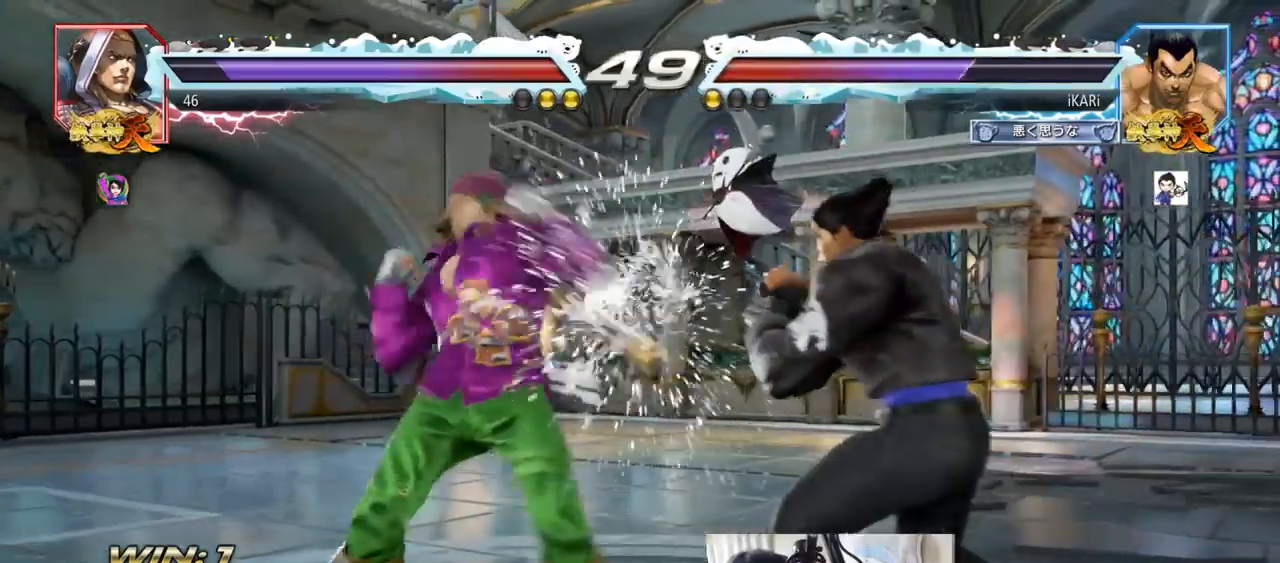
{"buttons": [], "left_stick": "left", "events": [[84, "CIRCLE", "down"], [134, "CIRCLE", "up"], [184, "TRIANGLE", "down"], [251, "TRIANGLE", "up"], [501, "left_stick", "left"]]}
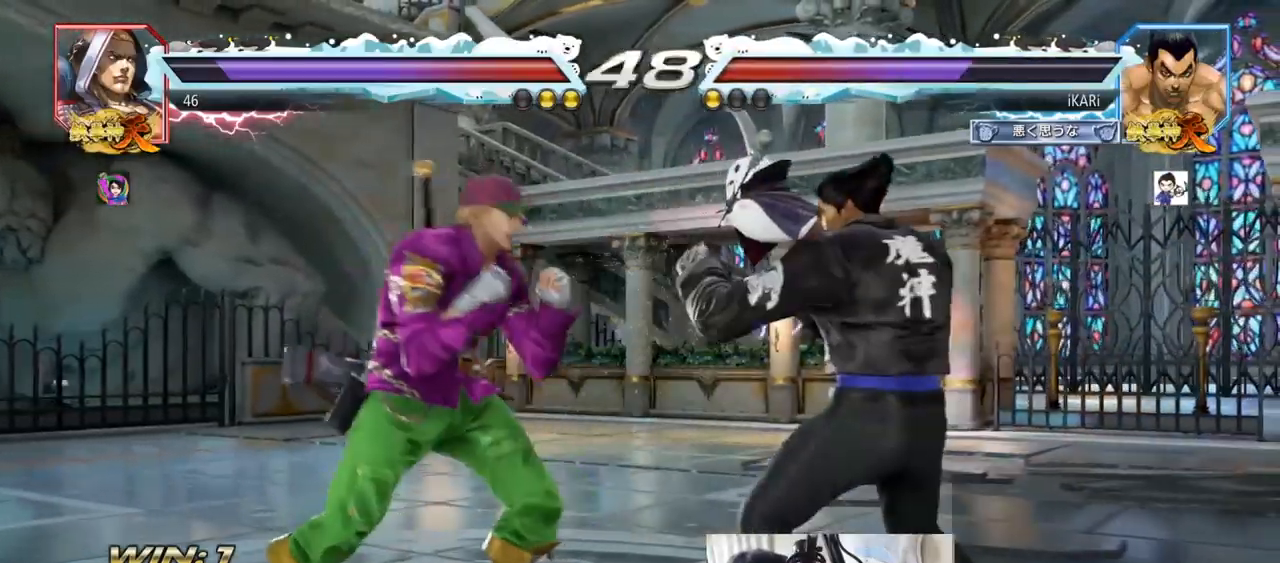
{"buttons": [], "left_stick": "center", "events": [[67, "left_stick", "center"], [200, "left_stick", "left"], [300, "CROSS", "down"], [367, "CROSS", "up"], [400, "TRIANGLE", "down"], [467, "TRIANGLE", "up"], [467, "left_stick", "center"]]}
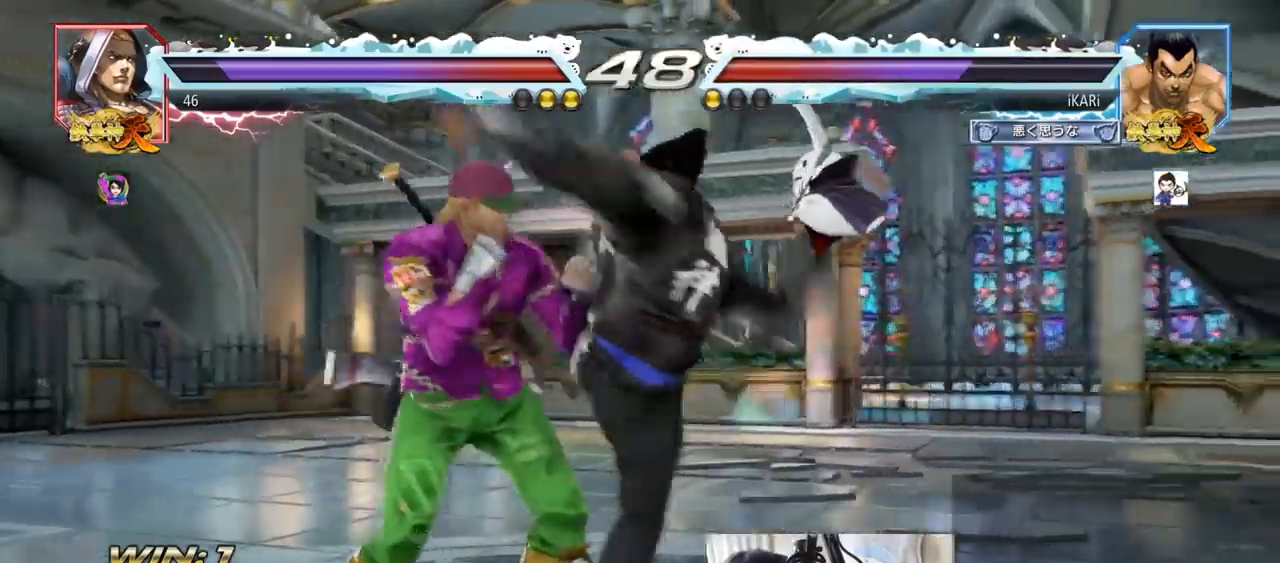
{"buttons": [], "left_stick": "center"}